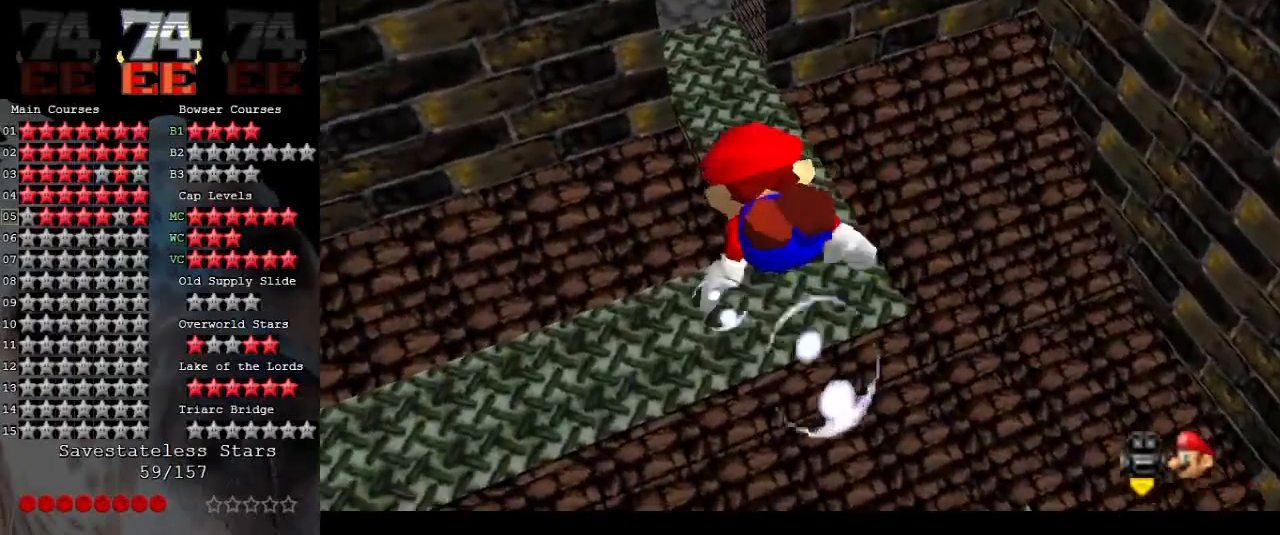
Gameplay with a controller (Nintendo layout); each line is a JSON object with the inputs held at the frame after it. "events" lists button and stick changes between this image and that frame as [ms after this image, input, new state], when the widget could be followed in between. Not read: L3 R3.
{"buttons": [], "left_stick": "up", "events": [[33, "left_stick", "center"], [267, "left_stick", "up"], [367, "A", "up"]]}
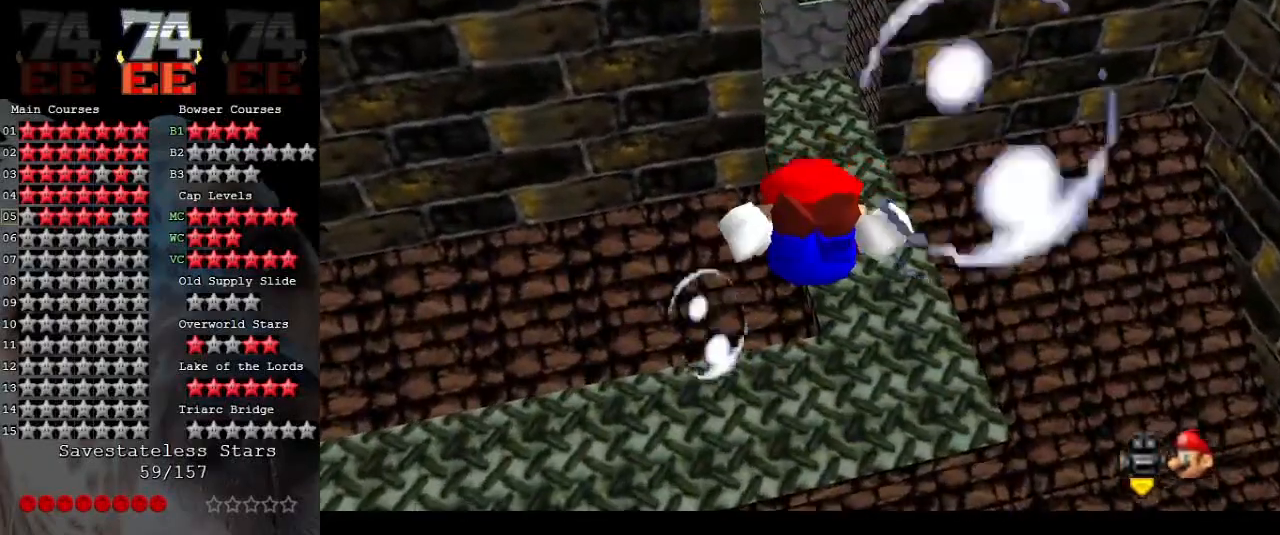
{"buttons": [], "left_stick": "center", "events": [[100, "A", "down"], [267, "left_stick", "center"], [500, "A", "up"]]}
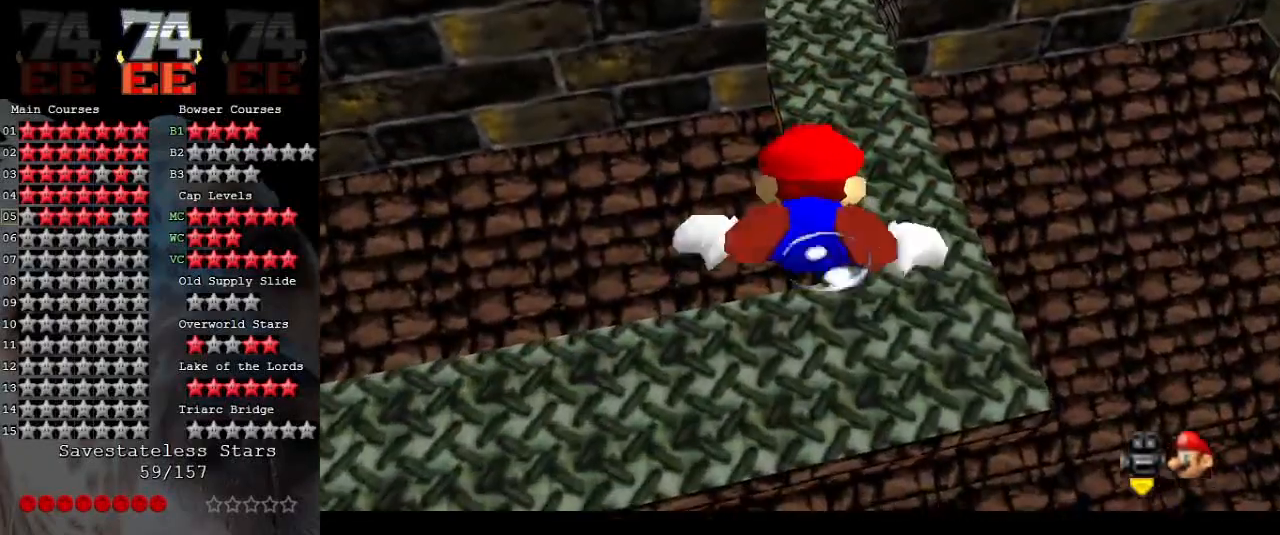
{"buttons": ["A"], "left_stick": "up", "events": [[233, "left_stick", "up-right"], [300, "A", "down"], [300, "left_stick", "up"]]}
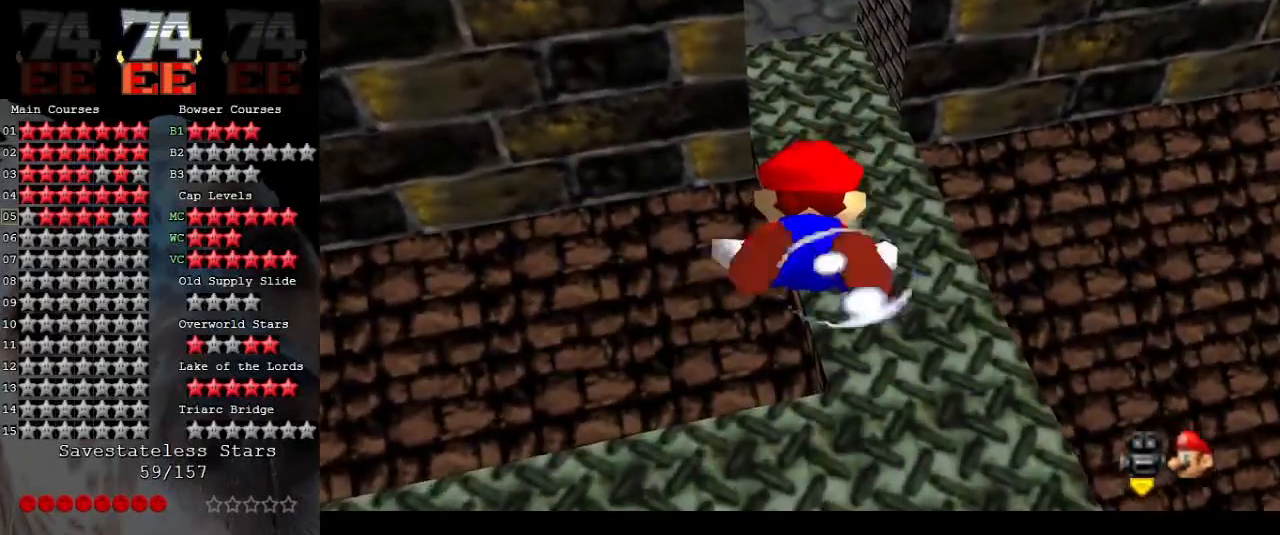
{"buttons": [], "left_stick": "down", "events": [[33, "left_stick", "center"], [233, "A", "up"], [333, "left_stick", "down"]]}
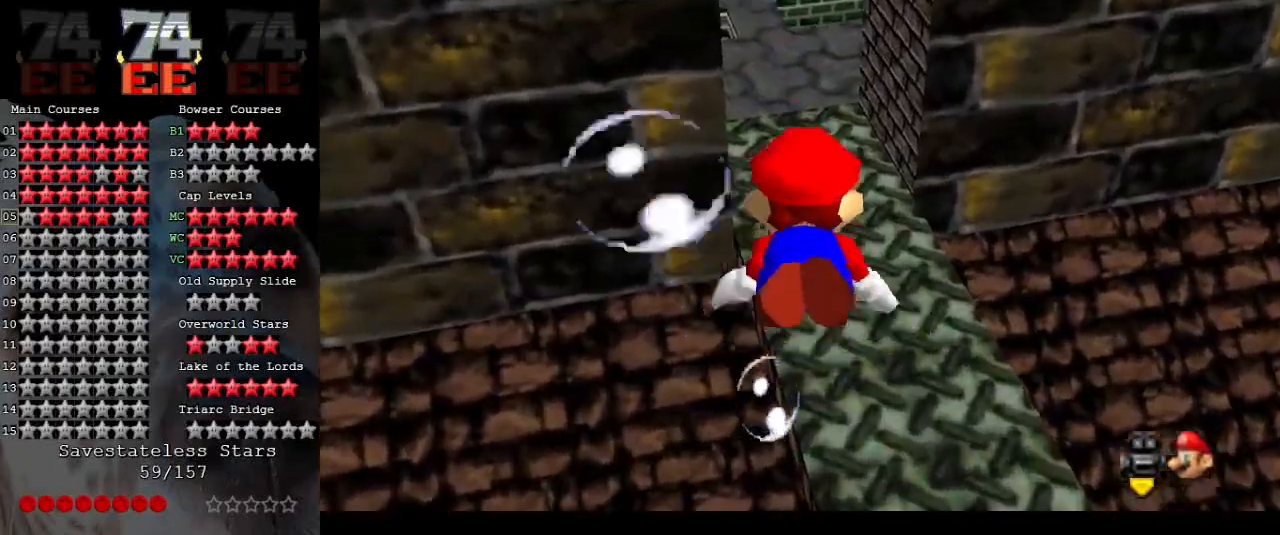
{"buttons": ["A"], "left_stick": "down-right", "events": [[67, "left_stick", "down-right"], [233, "A", "down"]]}
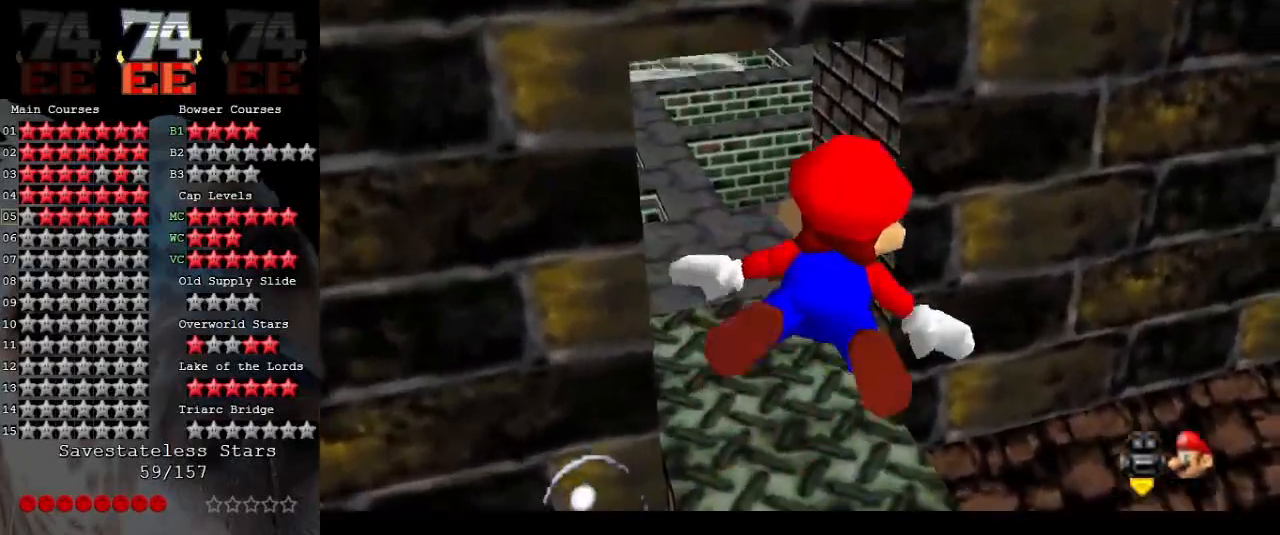
{"buttons": ["A"], "left_stick": "down-right", "events": [[100, "A", "up"], [367, "A", "down"]]}
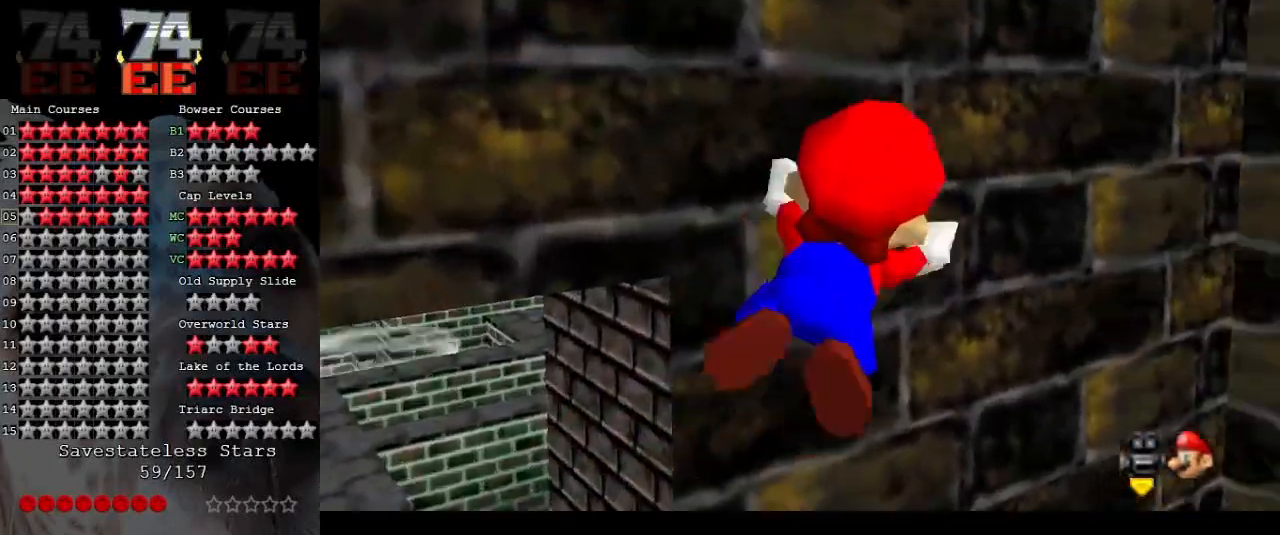
{"buttons": [], "left_stick": "down-right", "events": [[333, "A", "up"]]}
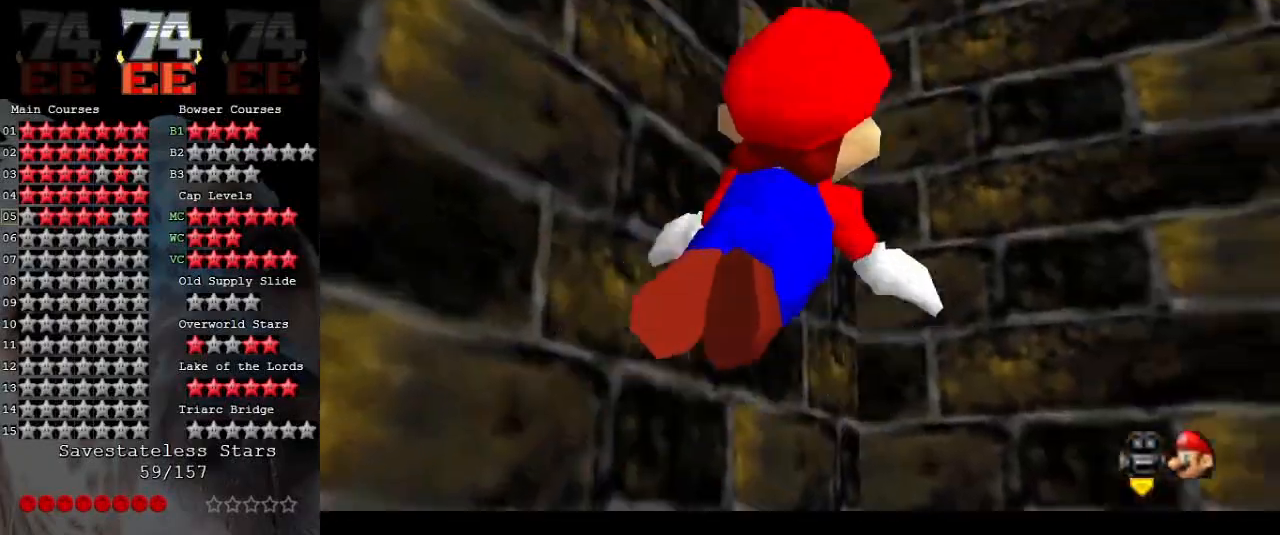
{"buttons": ["A"], "left_stick": "down-right", "events": [[200, "A", "down"]]}
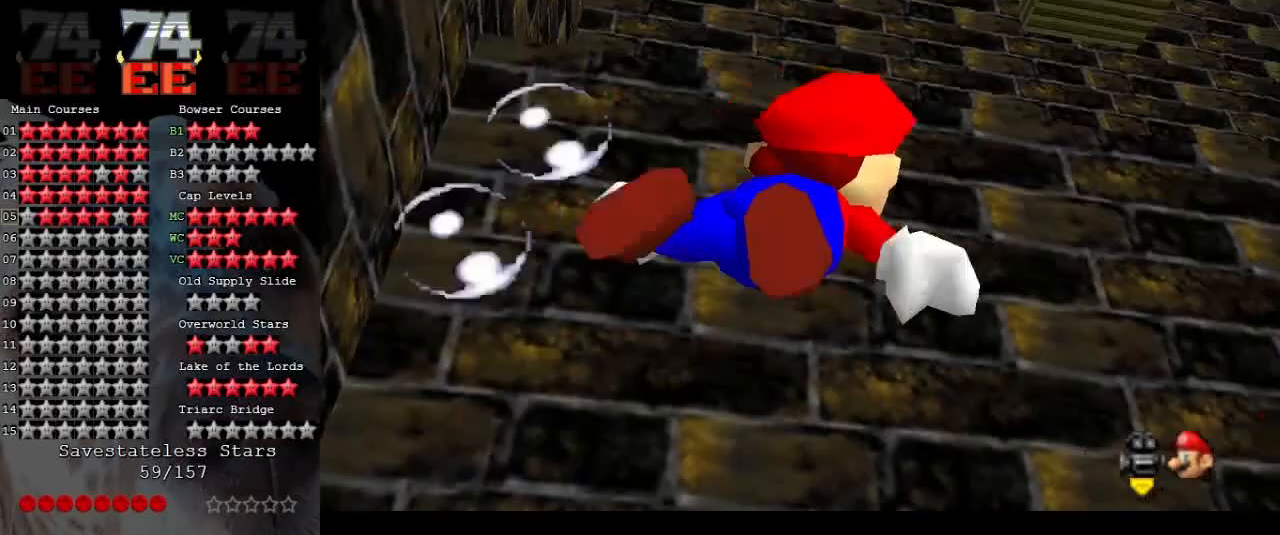
{"buttons": ["A"], "left_stick": "down-right", "events": [[67, "A", "up"], [333, "A", "down"]]}
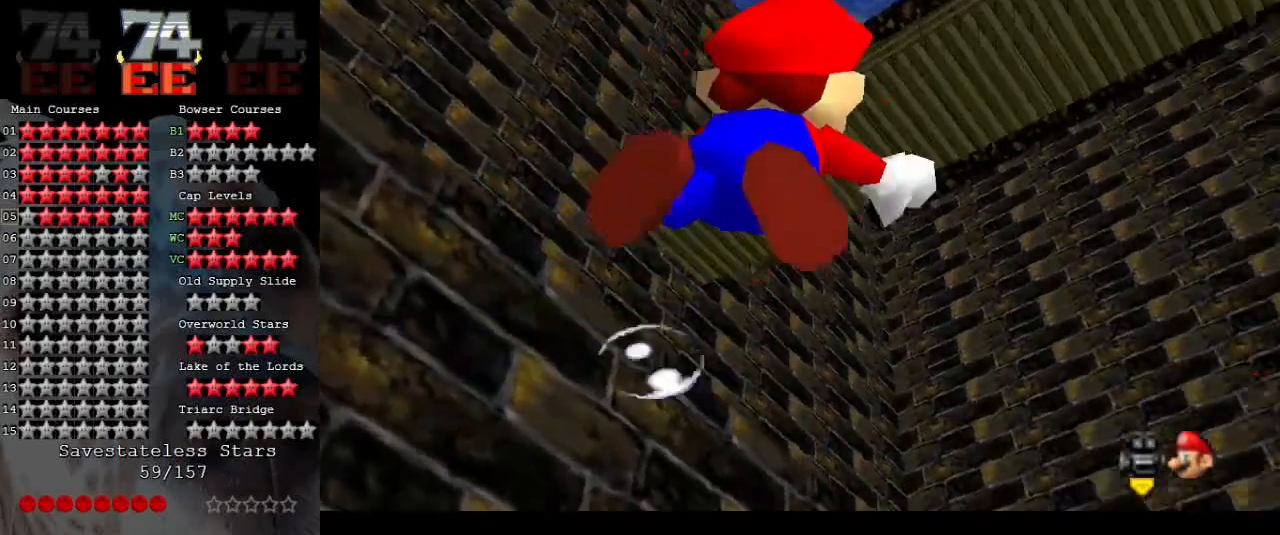
{"buttons": ["A"], "left_stick": "down", "events": [[133, "left_stick", "center"], [267, "A", "up"], [267, "left_stick", "down-left"], [433, "A", "down"], [467, "left_stick", "down"]]}
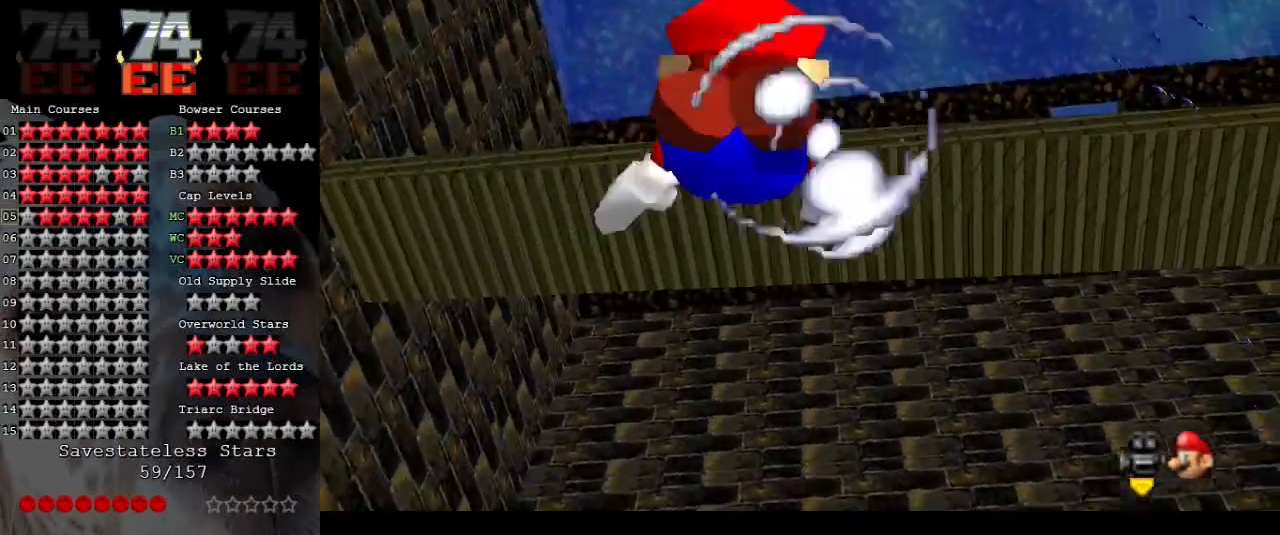
{"buttons": [], "left_stick": "center", "events": [[267, "left_stick", "center"], [400, "A", "up"]]}
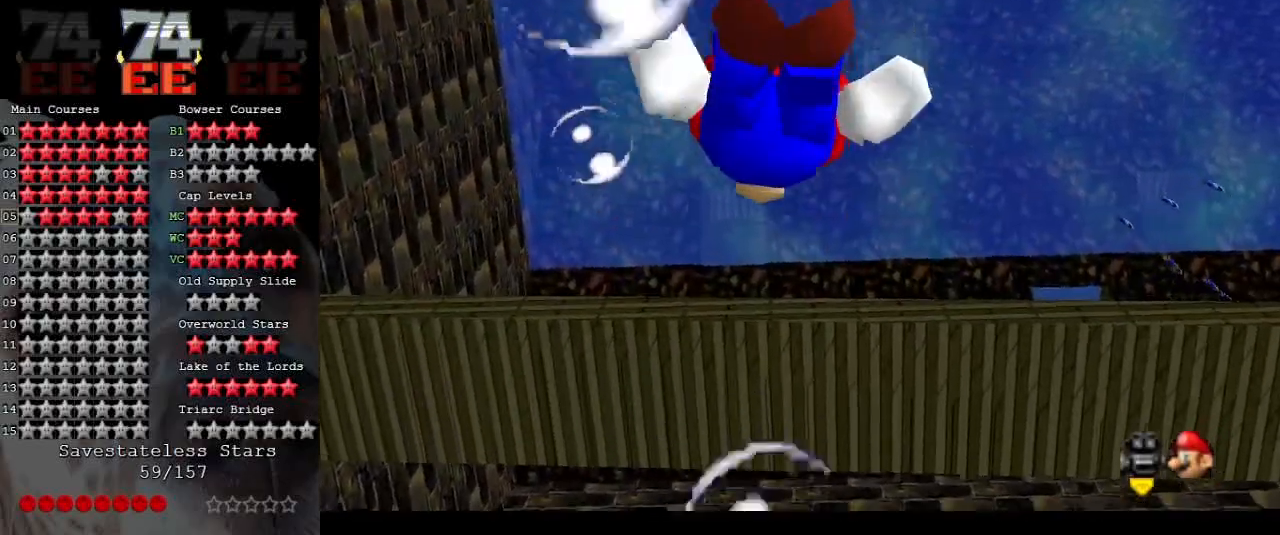
{"buttons": ["A"], "left_stick": "center", "events": [[33, "left_stick", "down"], [133, "A", "down"], [500, "left_stick", "center"]]}
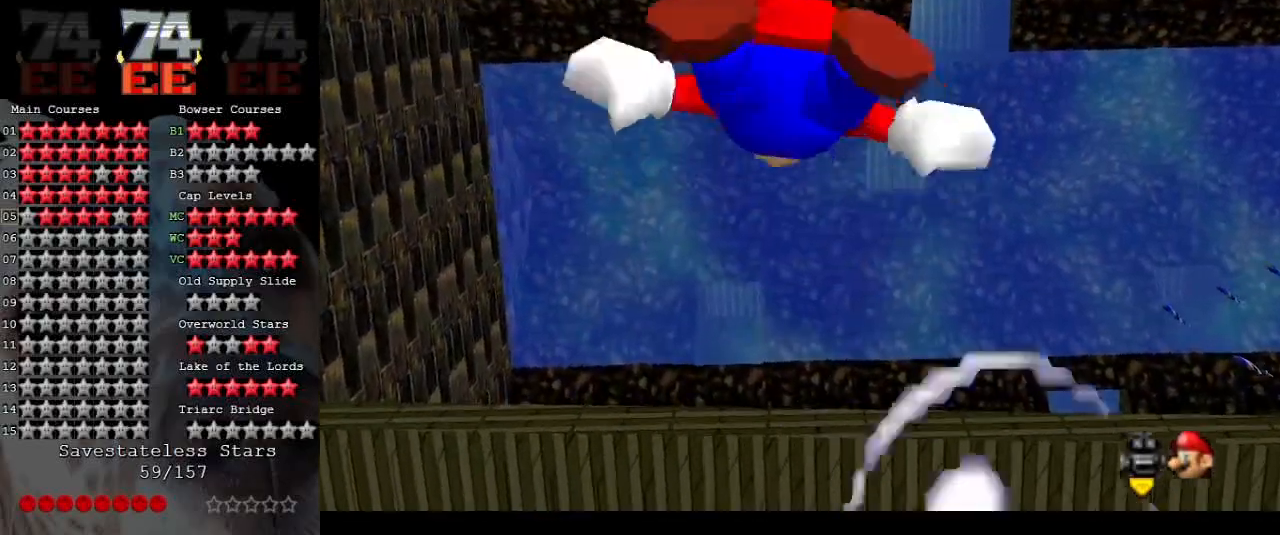
{"buttons": ["A"], "left_stick": "down", "events": [[33, "A", "up"], [300, "A", "down"], [300, "left_stick", "down"]]}
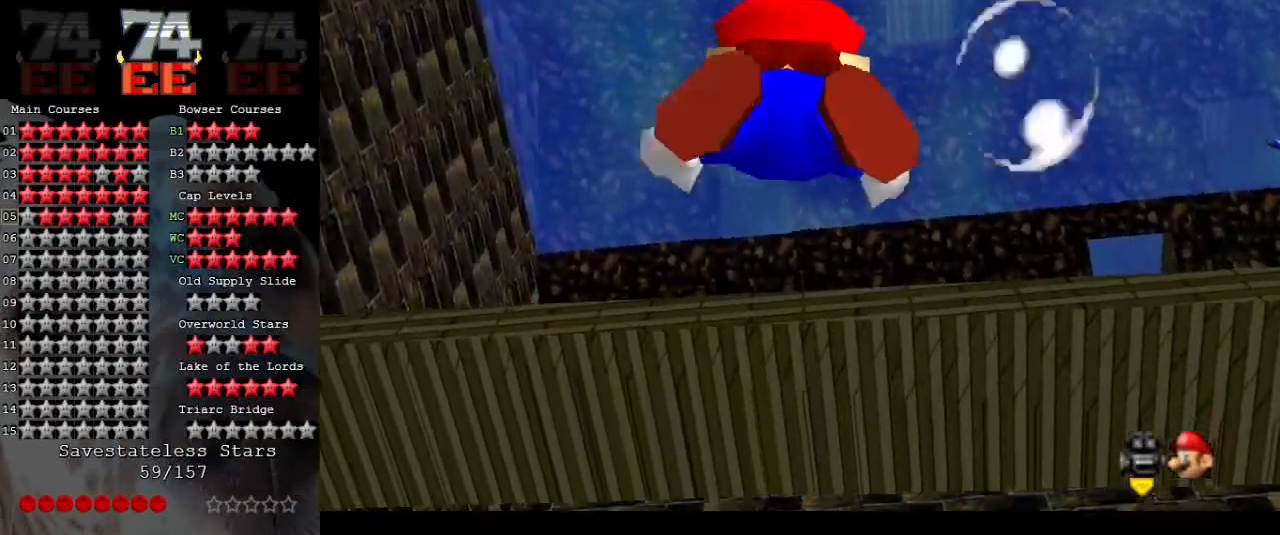
{"buttons": ["A"], "left_stick": "down", "events": [[200, "A", "up"], [200, "left_stick", "center"], [433, "left_stick", "down"], [467, "A", "down"]]}
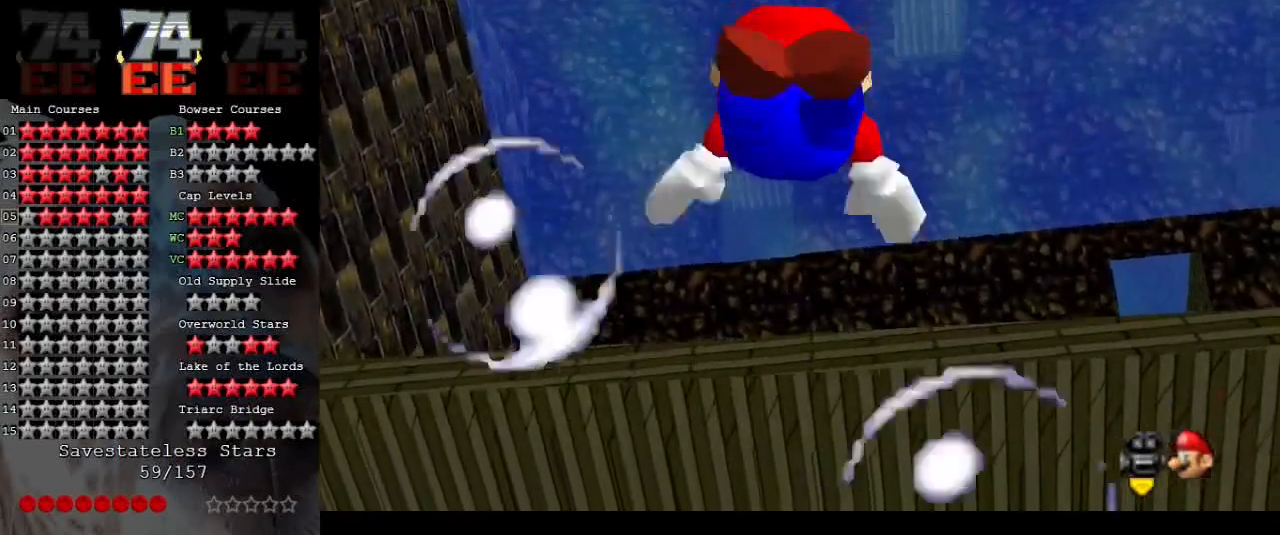
{"buttons": [], "left_stick": "center", "events": [[300, "A", "up"], [300, "left_stick", "center"]]}
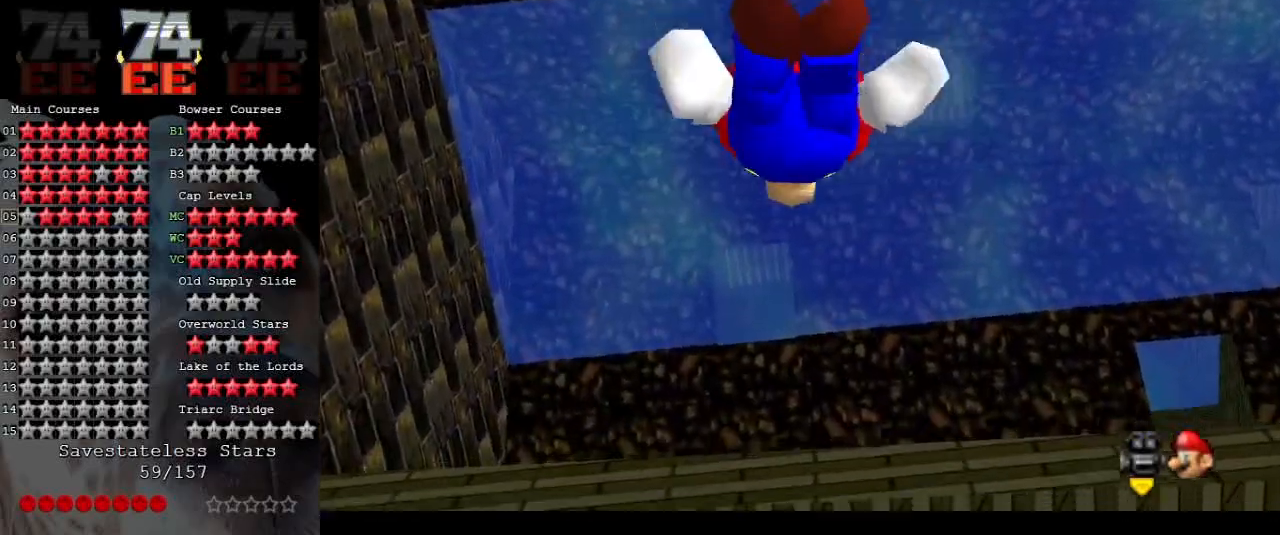
{"buttons": [], "left_stick": "down-right", "events": [[67, "left_stick", "down"], [133, "A", "down"], [400, "left_stick", "down-right"], [500, "A", "up"]]}
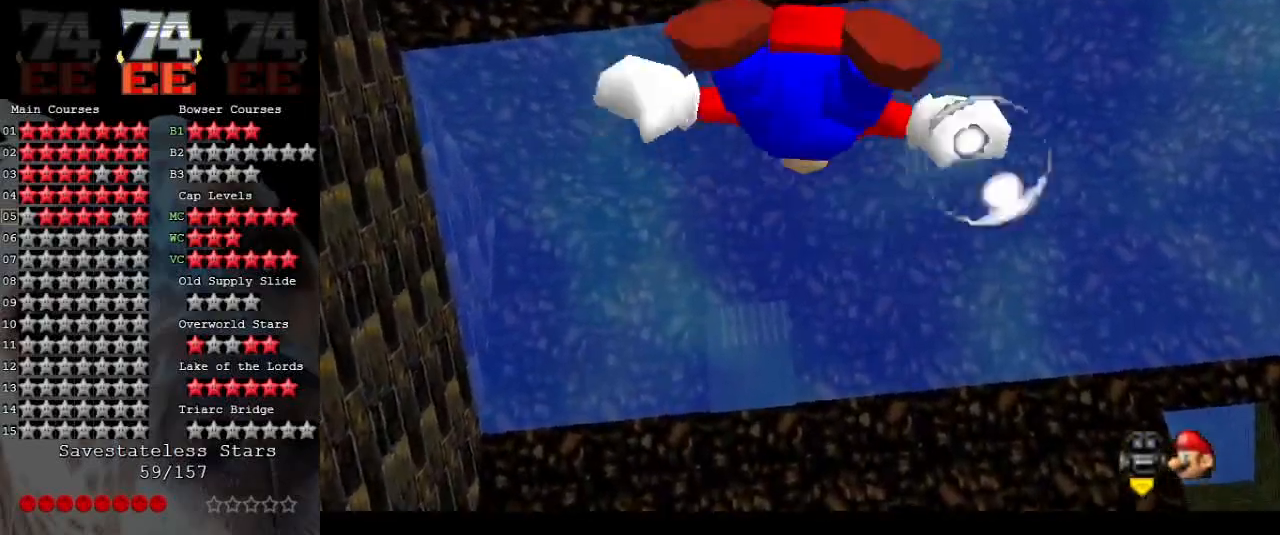
{"buttons": ["A"], "left_stick": "down", "events": [[33, "left_stick", "center"], [267, "A", "down"], [267, "left_stick", "down"]]}
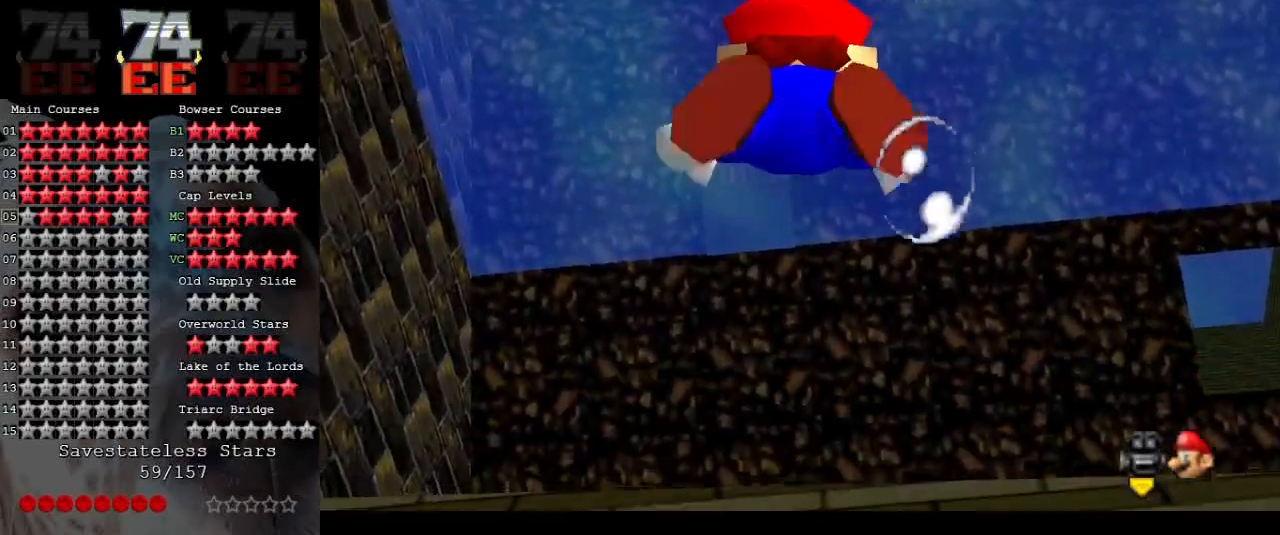
{"buttons": ["A"], "left_stick": "down", "events": [[233, "A", "up"], [333, "left_stick", "center"], [433, "A", "down"], [500, "left_stick", "down"]]}
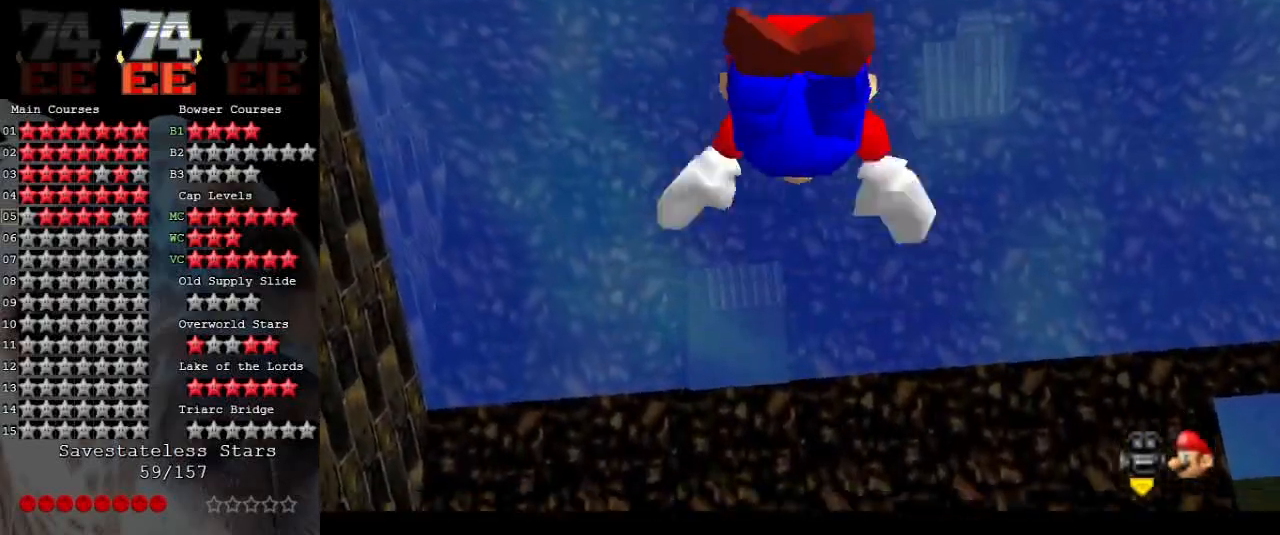
{"buttons": [], "left_stick": "center", "events": [[200, "left_stick", "down-right"], [433, "A", "up"], [467, "left_stick", "center"]]}
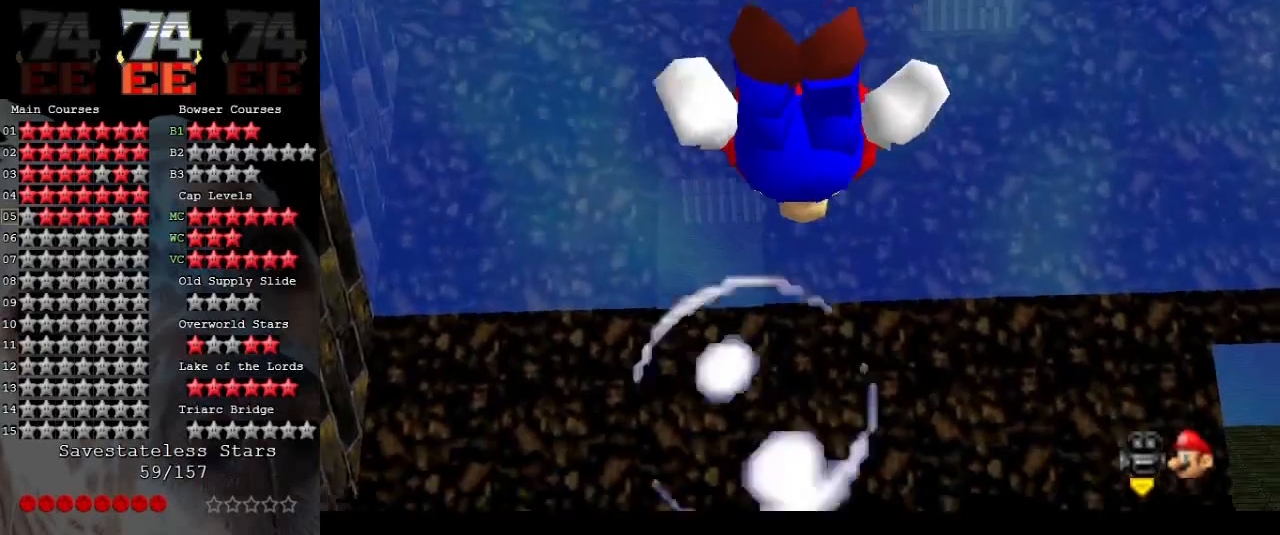
{"buttons": [], "left_stick": "down", "events": [[67, "A", "down"], [100, "left_stick", "down"], [500, "A", "up"]]}
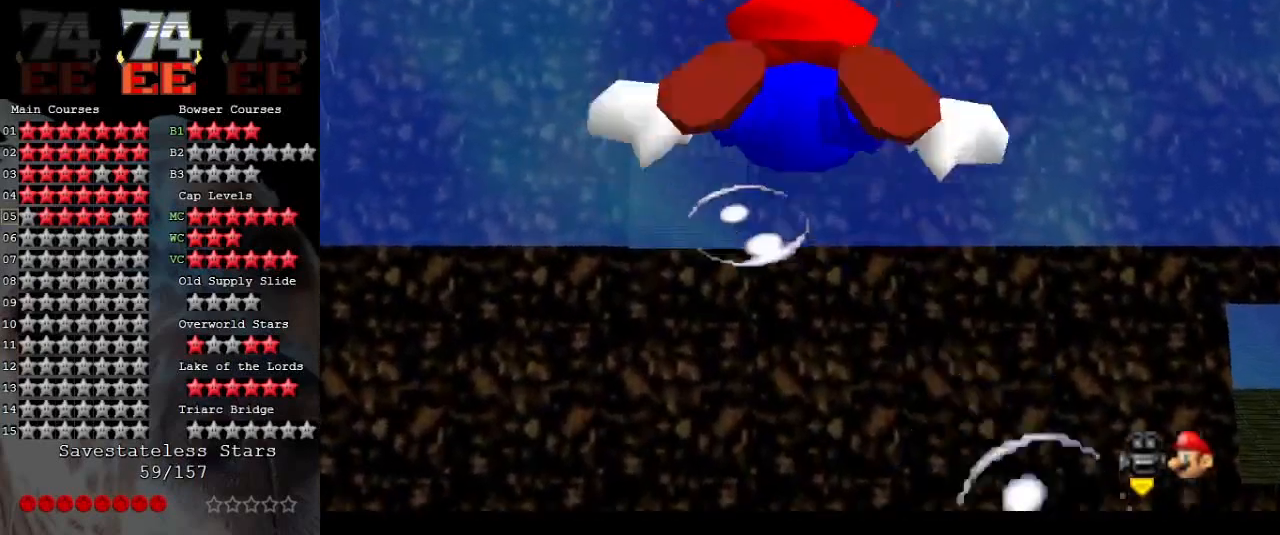
{"buttons": ["A"], "left_stick": "down", "events": [[100, "left_stick", "center"], [167, "A", "down"], [300, "left_stick", "down"]]}
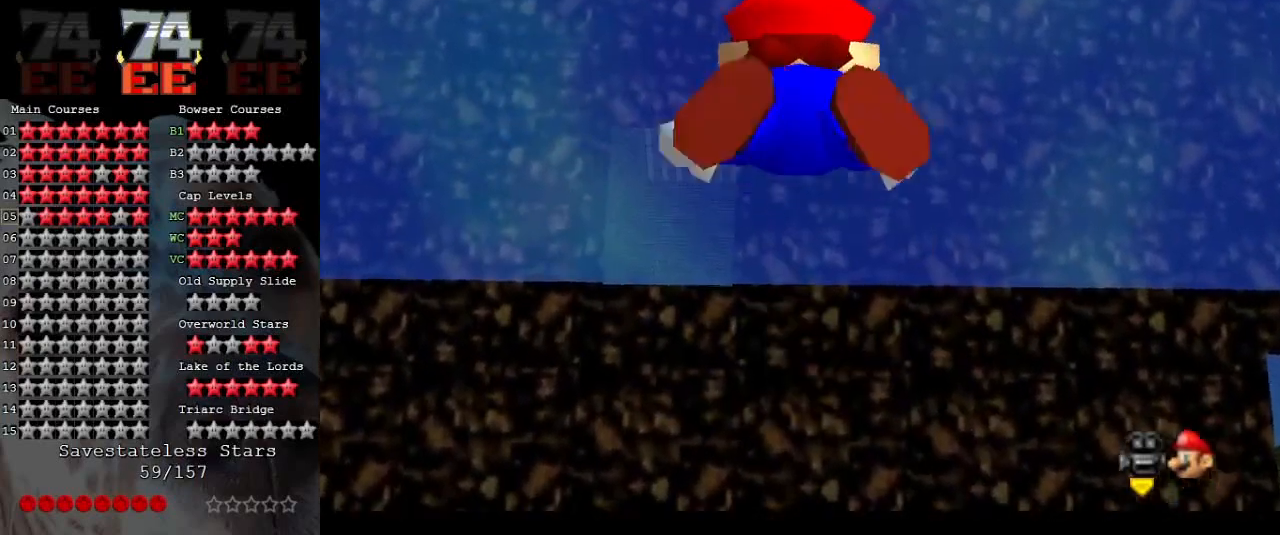
{"buttons": ["A"], "left_stick": "down-right", "events": [[200, "A", "up"], [233, "left_stick", "down-right"], [433, "A", "down"]]}
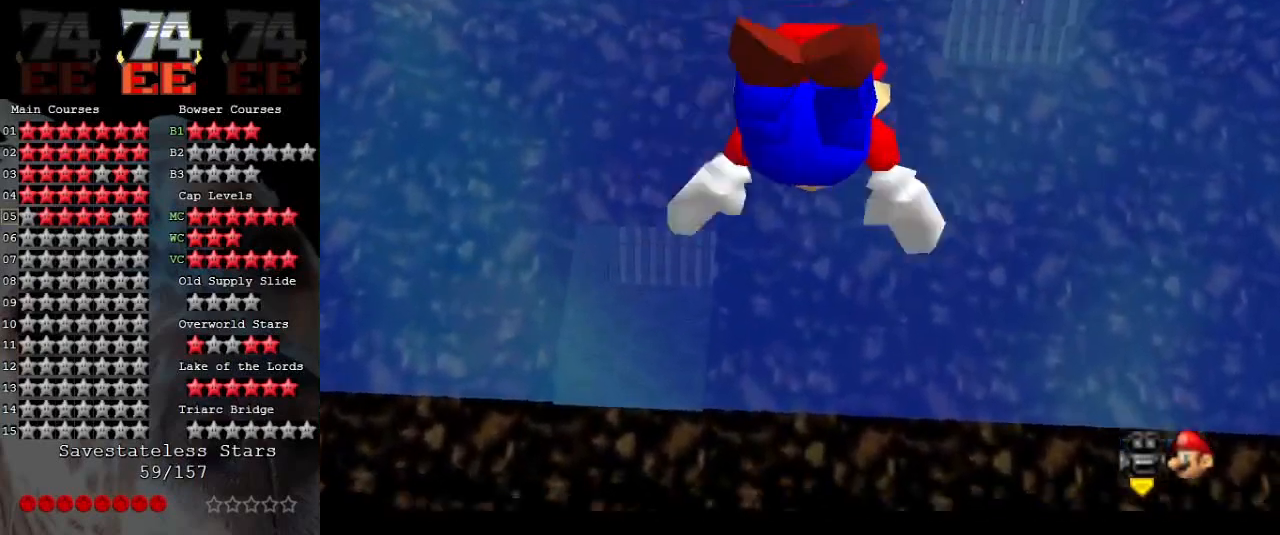
{"buttons": [], "left_stick": "down-right", "events": [[100, "left_stick", "down"], [367, "A", "up"], [467, "left_stick", "down-right"]]}
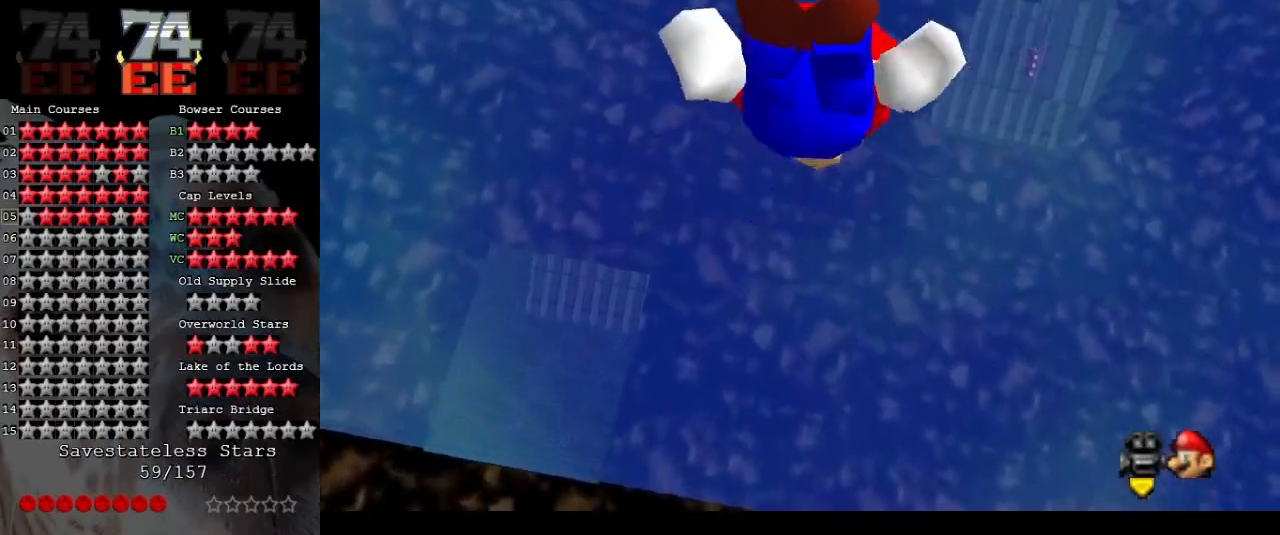
{"buttons": ["A"], "left_stick": "down", "events": [[67, "A", "down"], [333, "left_stick", "down"]]}
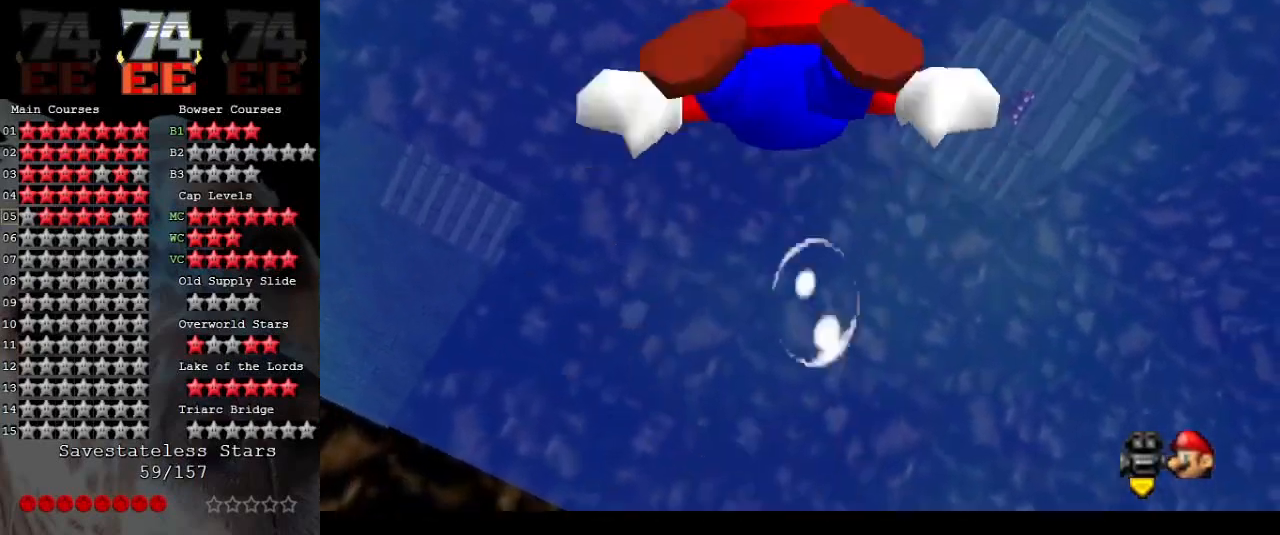
{"buttons": ["A"], "left_stick": "down-right", "events": [[33, "A", "up"], [167, "left_stick", "down-right"], [300, "A", "down"]]}
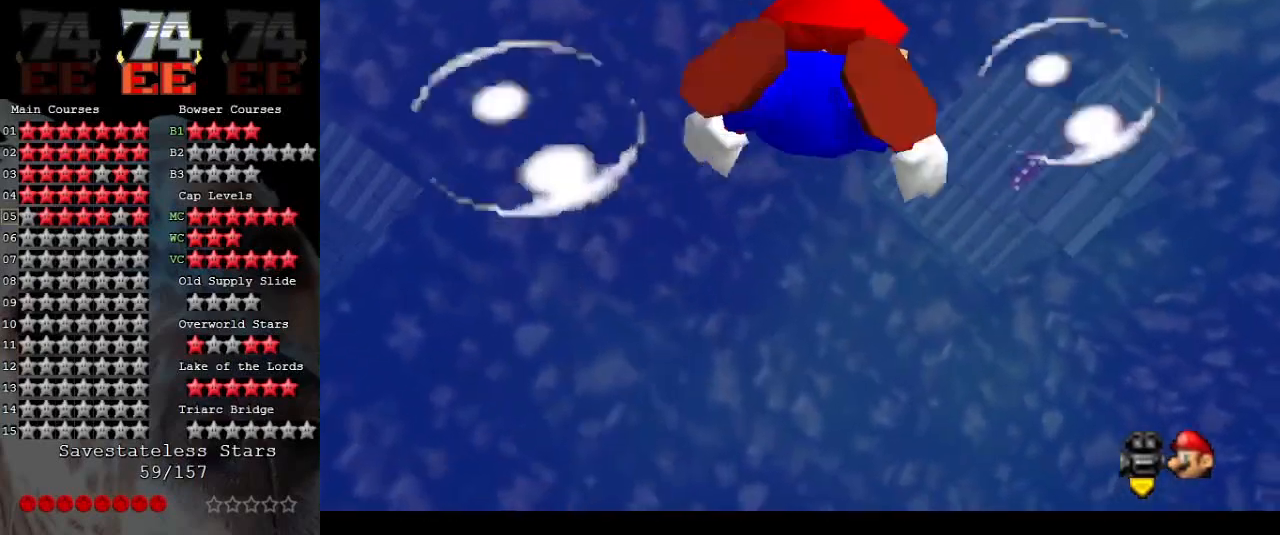
{"buttons": [], "left_stick": "down-right", "events": [[33, "left_stick", "down"], [133, "A", "up"], [200, "left_stick", "down-right"]]}
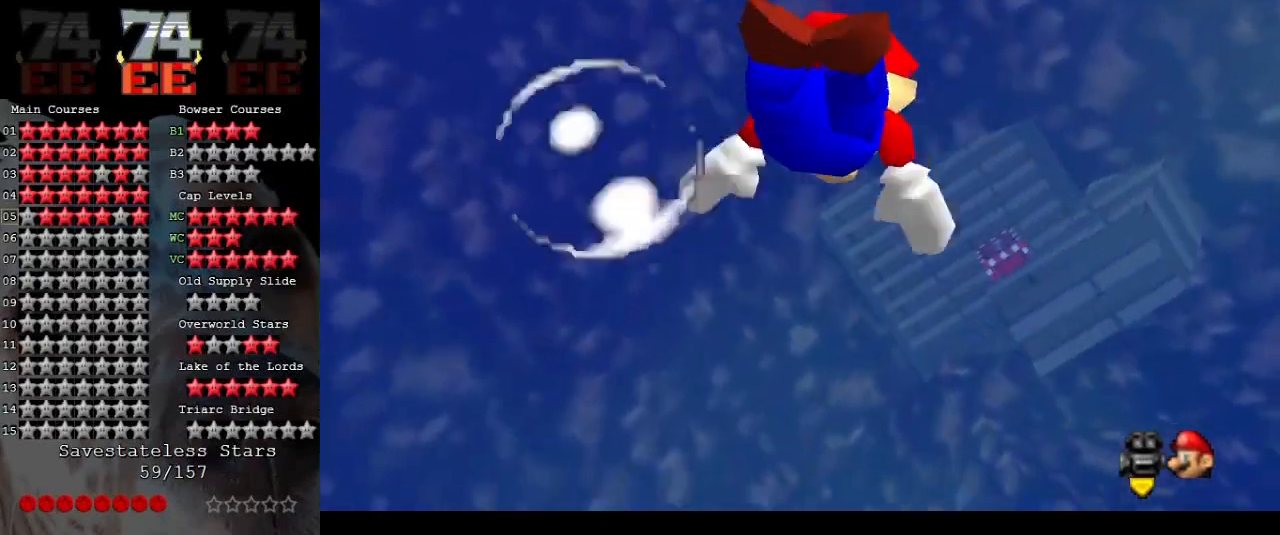
{"buttons": [], "left_stick": "center", "events": [[133, "left_stick", "down"], [233, "A", "down"], [367, "A", "up"], [433, "left_stick", "center"]]}
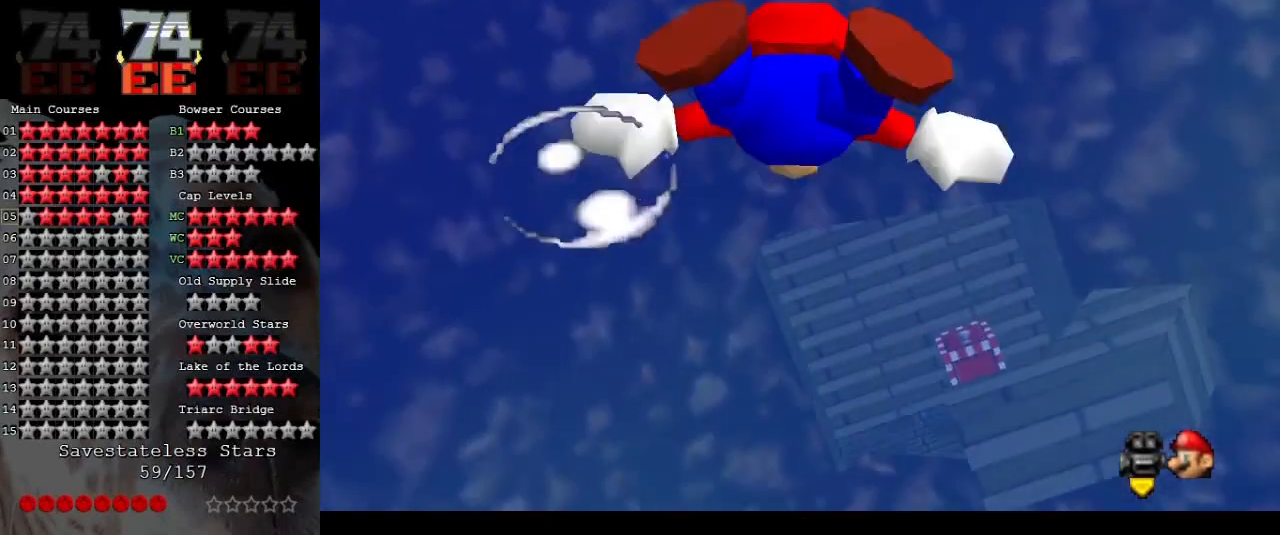
{"buttons": [], "left_stick": "down", "events": [[400, "left_stick", "down"]]}
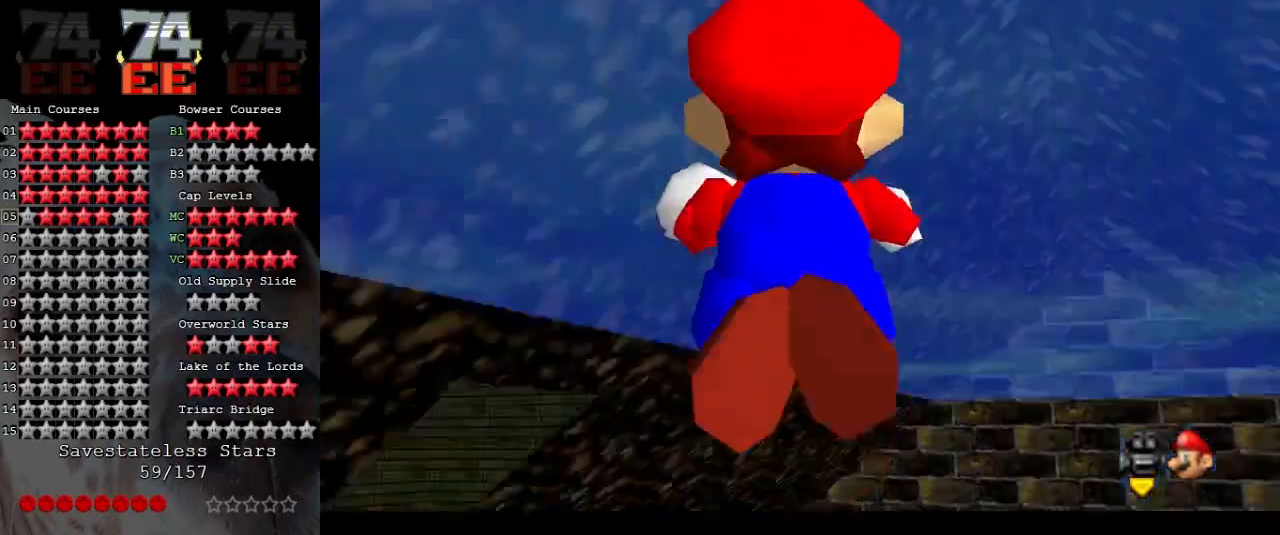
{"buttons": [], "left_stick": "down", "events": [[167, "left_stick", "center"], [467, "left_stick", "down"]]}
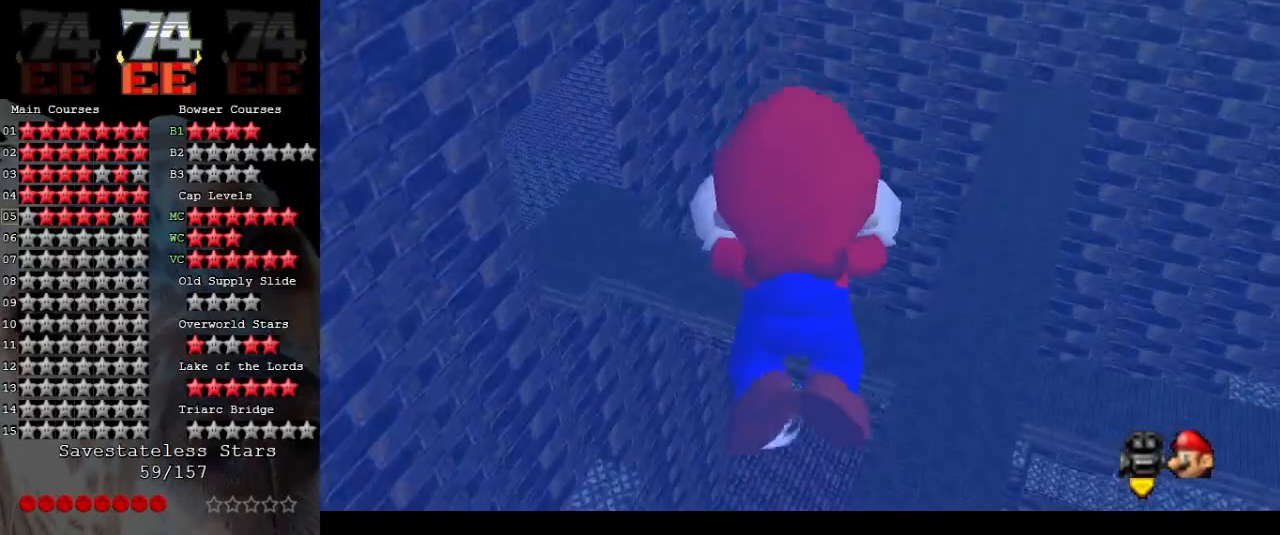
{"buttons": [], "left_stick": "down", "events": [[167, "A", "down"], [433, "A", "up"]]}